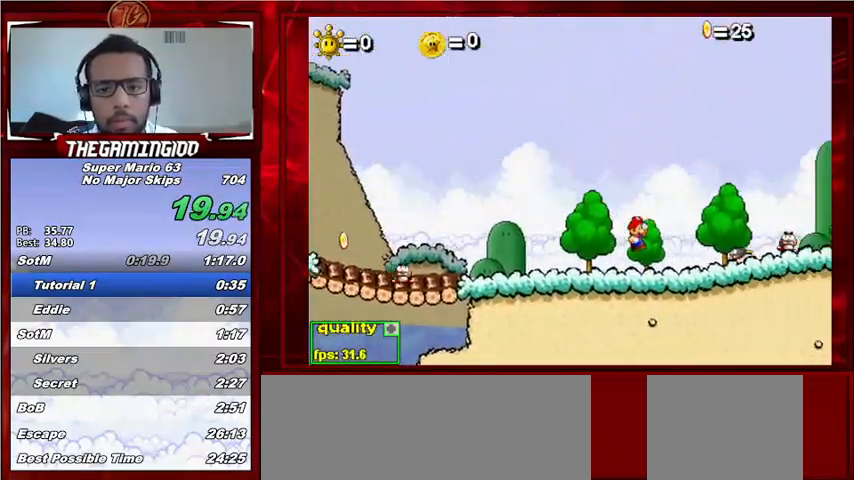
Gameplay with keyboard; each line is a JSON object with the keys held at the frame after it. "events" lists presses ("down") and releases ("up") of "c", "down", "left", "minus", "p", "right", "semicolon", "shift_l", "shift_r", "up", "x" and "z" between this image and that frame as [ms after this image, input, new state], when the widget could be followed in between. No other keys are recorded. Mouse input is not recorded.
{"keys": ["right", "up"], "events": [[167, "up", "down"]]}
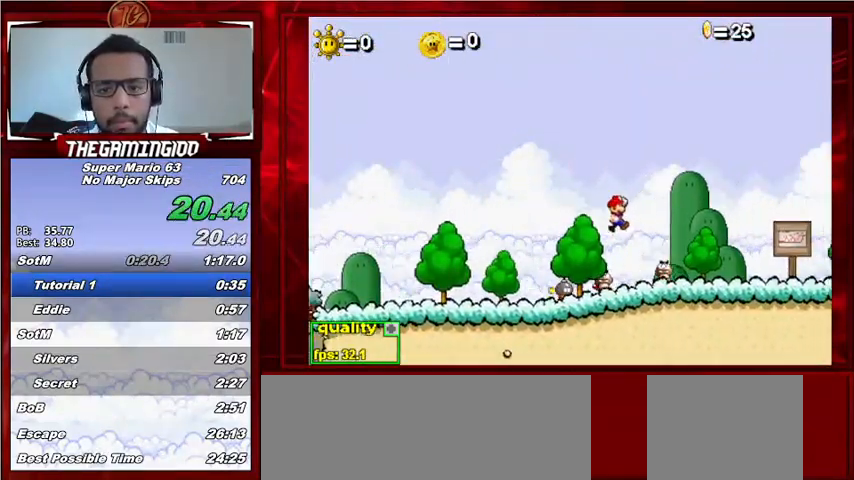
{"keys": ["right"], "events": [[33, "up", "up"], [267, "x", "down"], [367, "x", "up"]]}
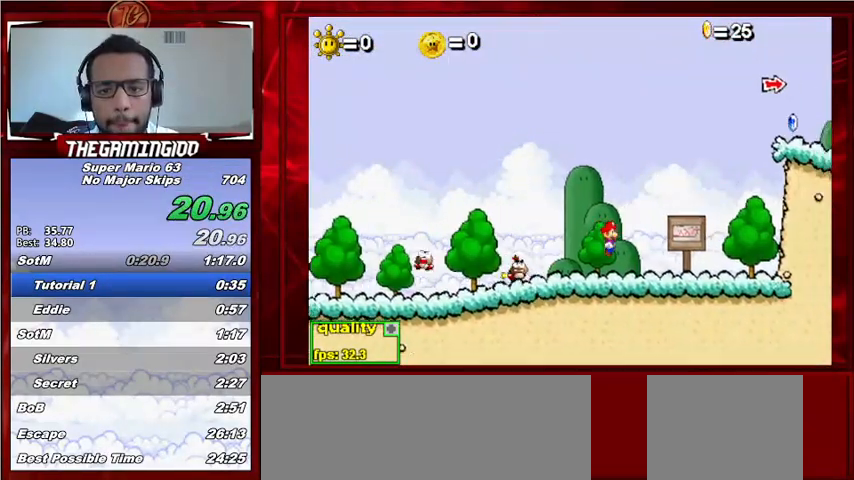
{"keys": ["right", "up"], "events": [[300, "up", "down"]]}
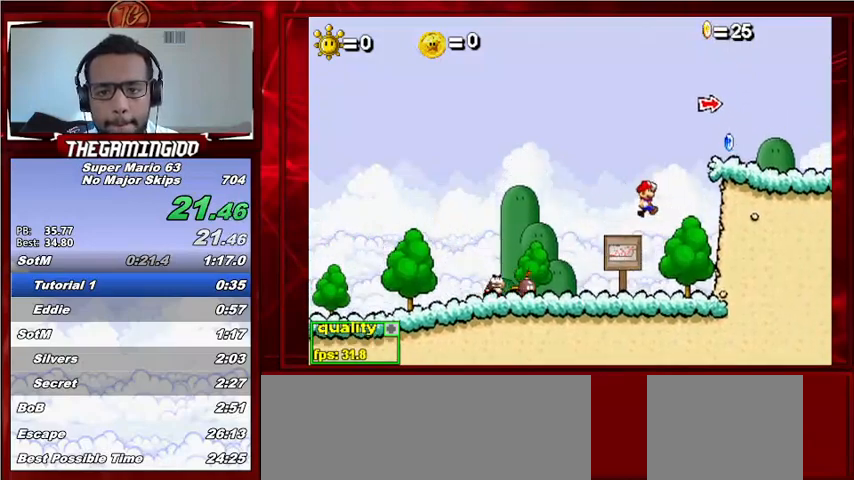
{"keys": ["right"], "events": [[200, "x", "down"], [400, "up", "up"], [400, "x", "up"]]}
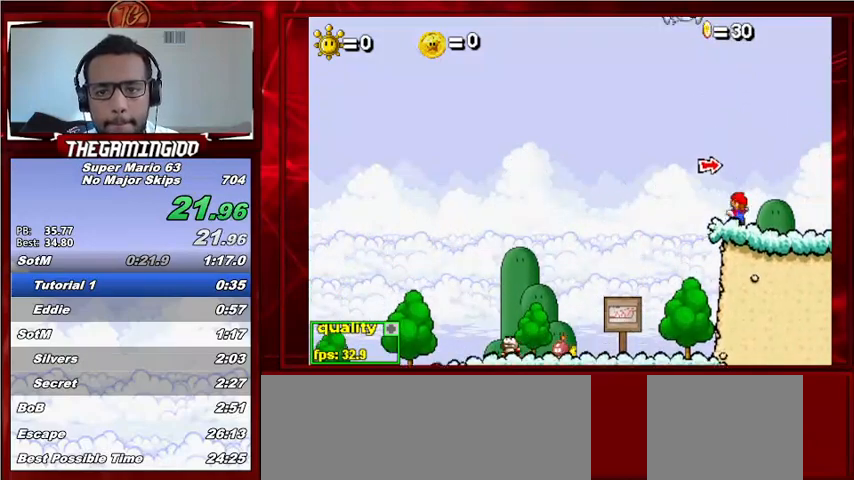
{"keys": ["right"], "events": [[33, "up", "down"], [133, "down", "down"], [267, "down", "up"], [333, "up", "up"]]}
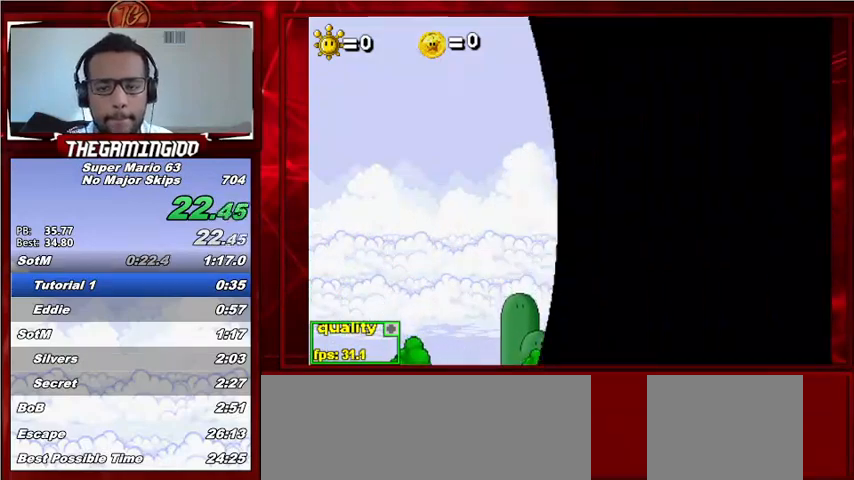
{"keys": ["right"], "events": []}
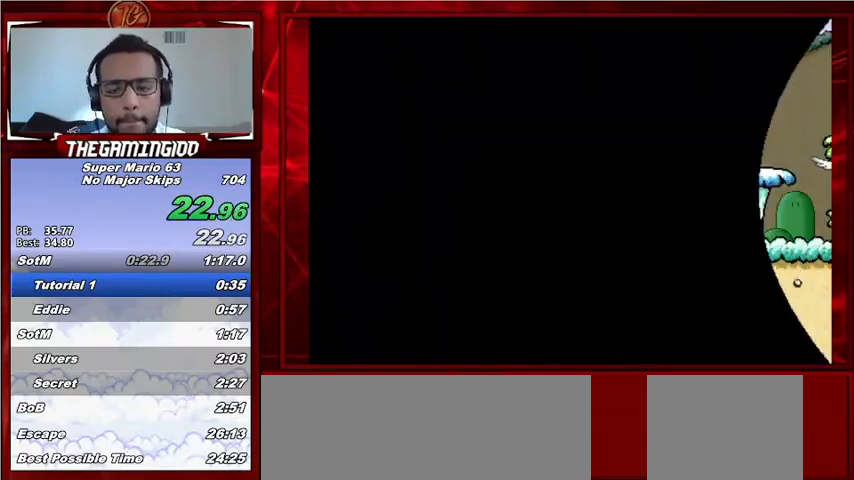
{"keys": ["right", "up"], "events": [[400, "up", "down"]]}
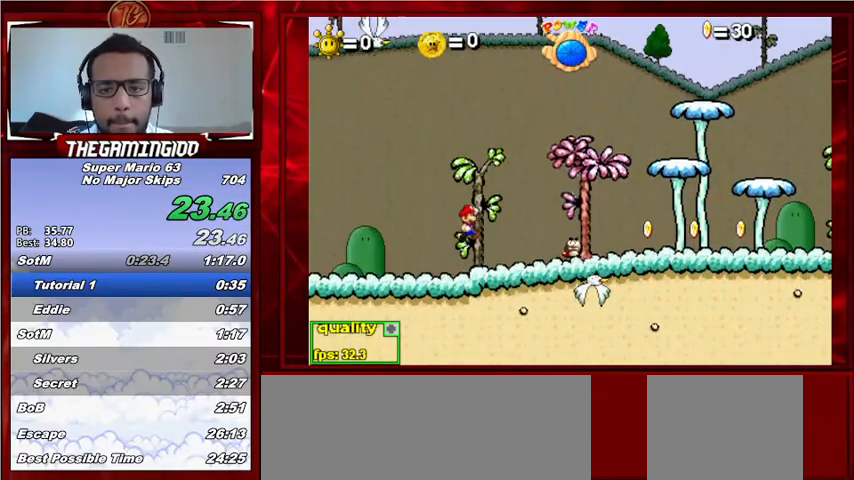
{"keys": ["down", "right", "up"], "events": [[67, "down", "down"]]}
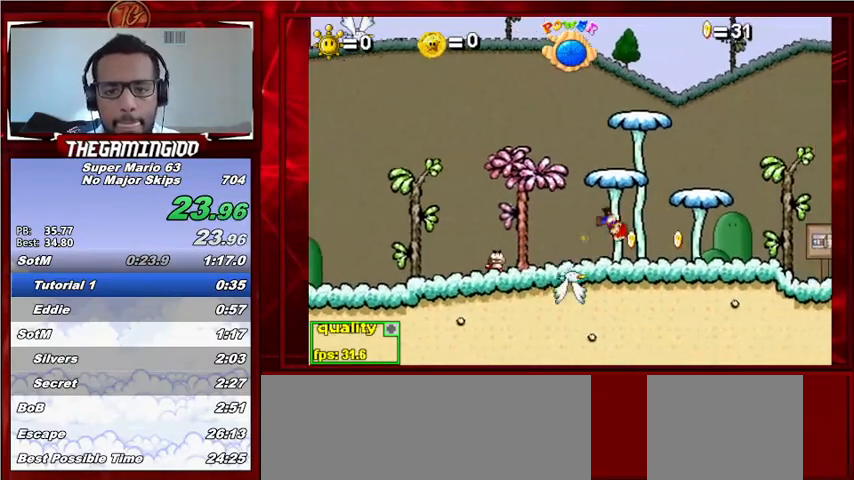
{"keys": ["right", "up"], "events": [[433, "down", "up"]]}
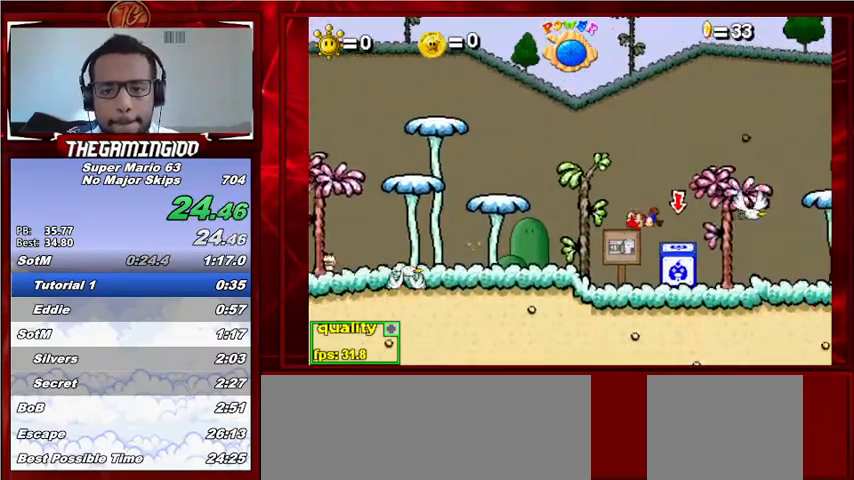
{"keys": ["right"], "events": [[100, "up", "up"], [167, "c", "down"], [167, "shift_l", "down"], [200, "up", "down"], [400, "down", "down"], [400, "shift_l", "up"], [433, "c", "up"], [500, "down", "up"], [500, "up", "up"]]}
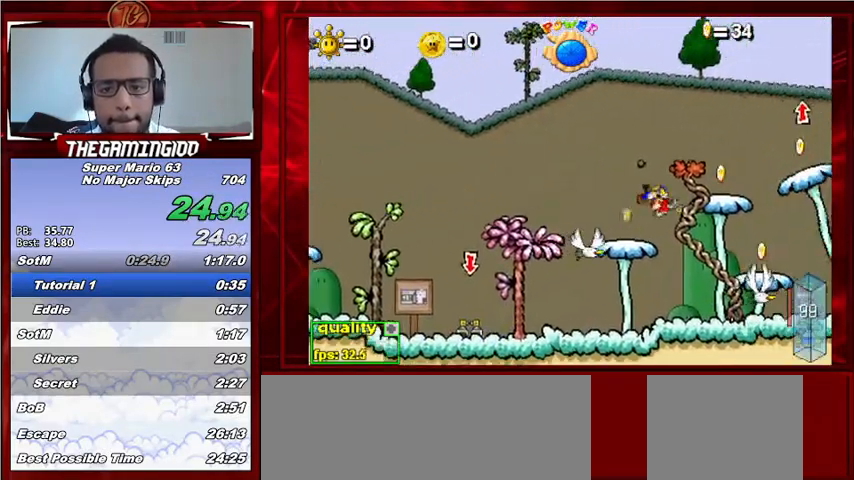
{"keys": ["c", "right", "up"], "events": [[67, "c", "down"], [67, "up", "down"]]}
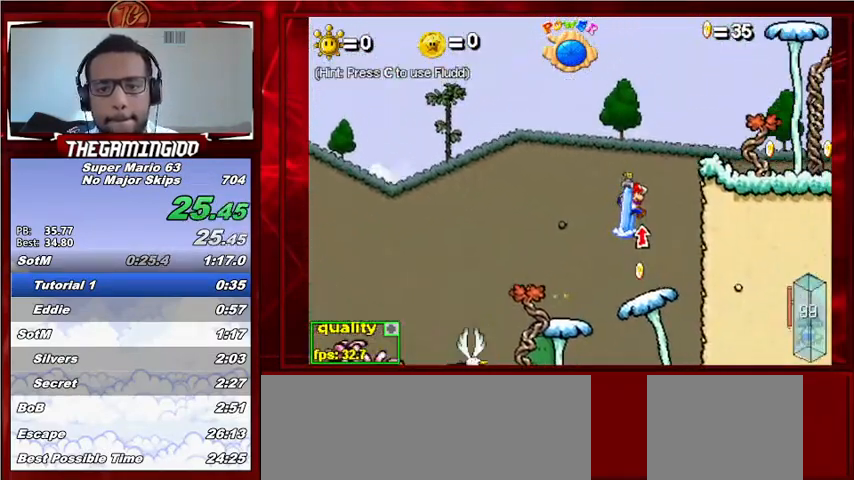
{"keys": ["c", "down", "right", "up"], "events": [[367, "down", "down"]]}
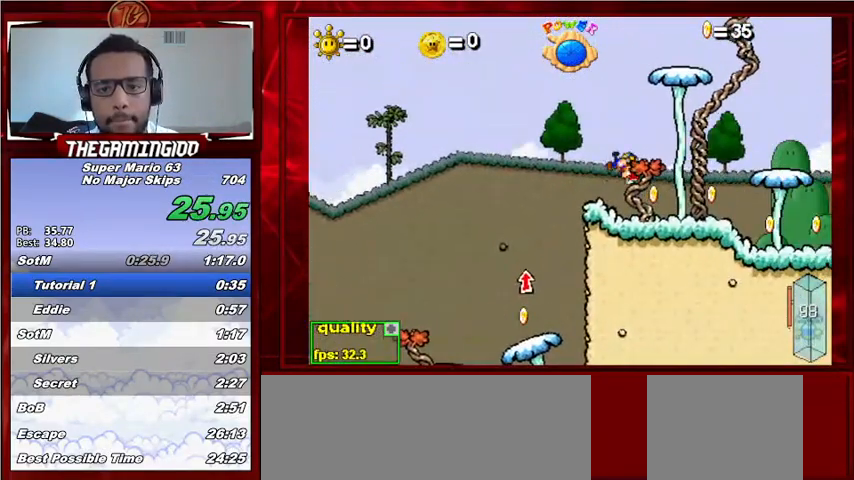
{"keys": ["c", "down", "right", "up"], "events": []}
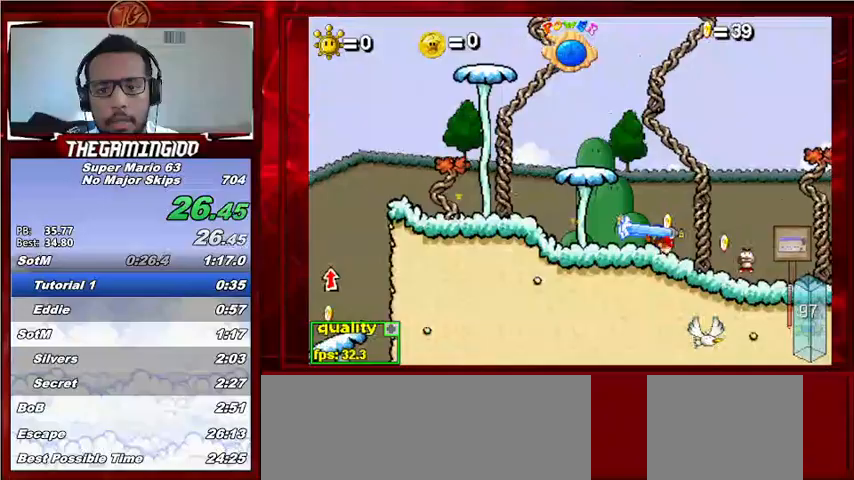
{"keys": ["down", "right", "up"], "events": [[67, "c", "up"], [67, "down", "up"], [267, "c", "down"], [333, "c", "up"], [333, "down", "down"]]}
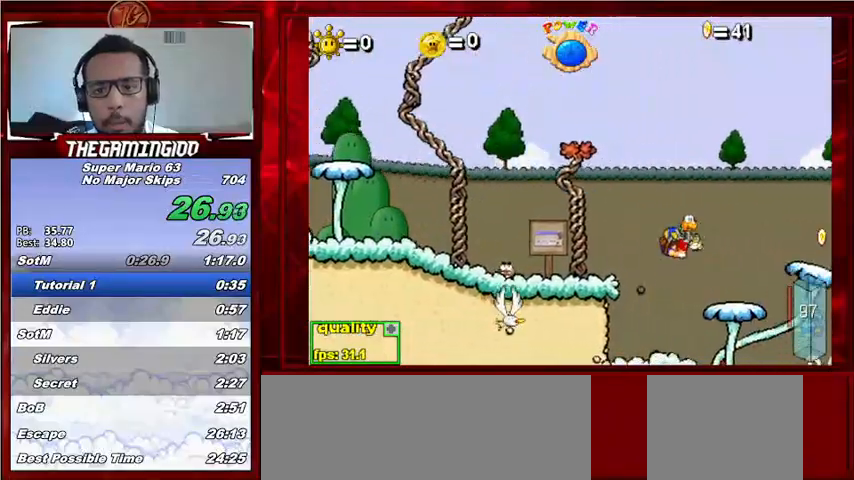
{"keys": ["down", "right", "up"], "events": []}
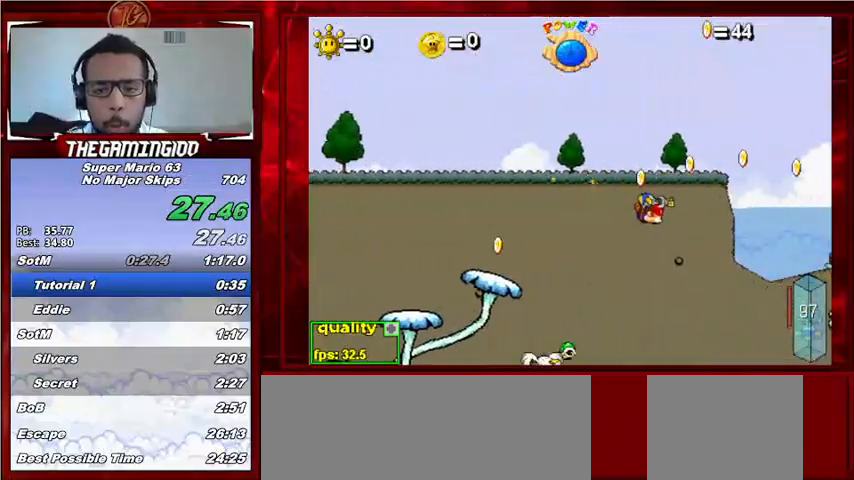
{"keys": ["down", "right", "up"], "events": []}
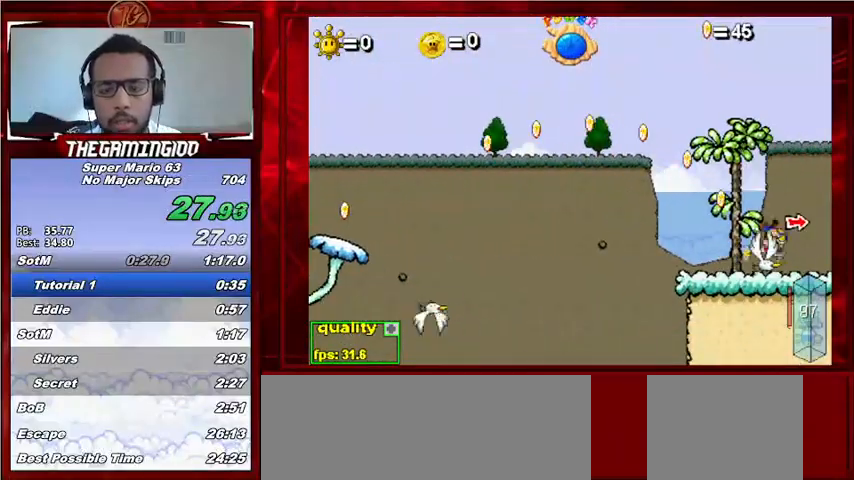
{"keys": ["right"], "events": [[400, "down", "up"], [467, "up", "up"]]}
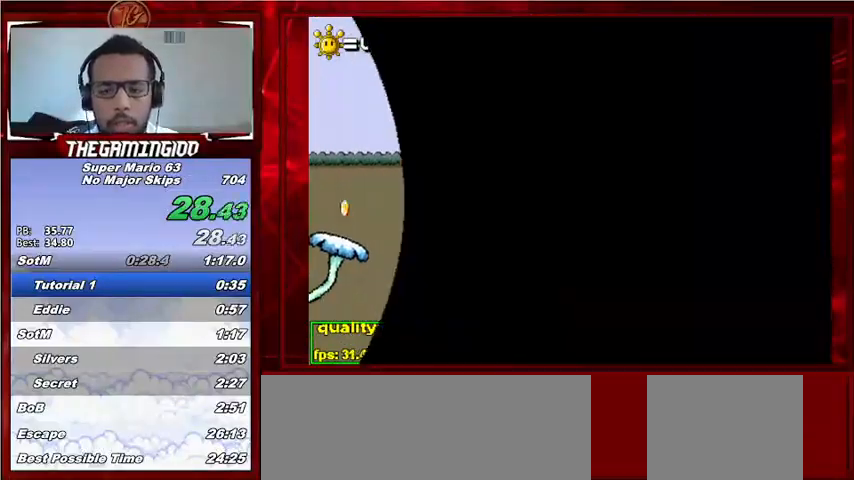
{"keys": ["c", "right", "up"], "events": [[233, "c", "down"], [433, "down", "down"], [500, "down", "up"], [500, "up", "down"]]}
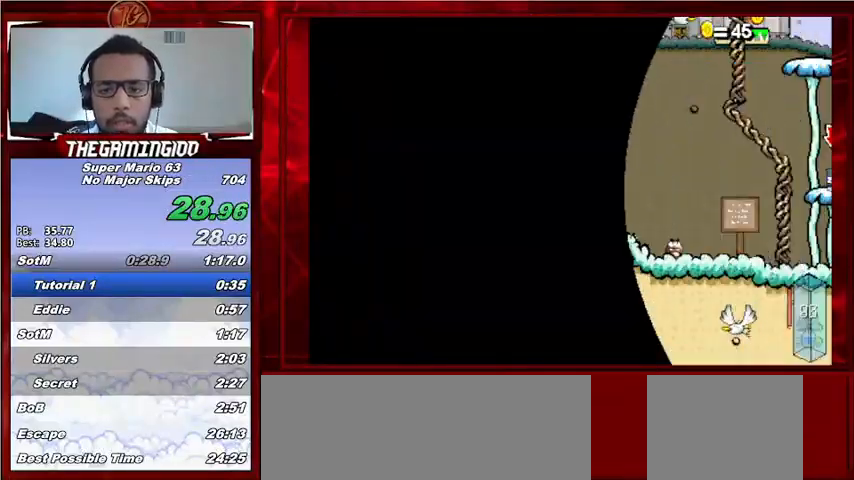
{"keys": ["right", "up"], "events": [[167, "c", "up"], [200, "up", "up"], [433, "up", "down"]]}
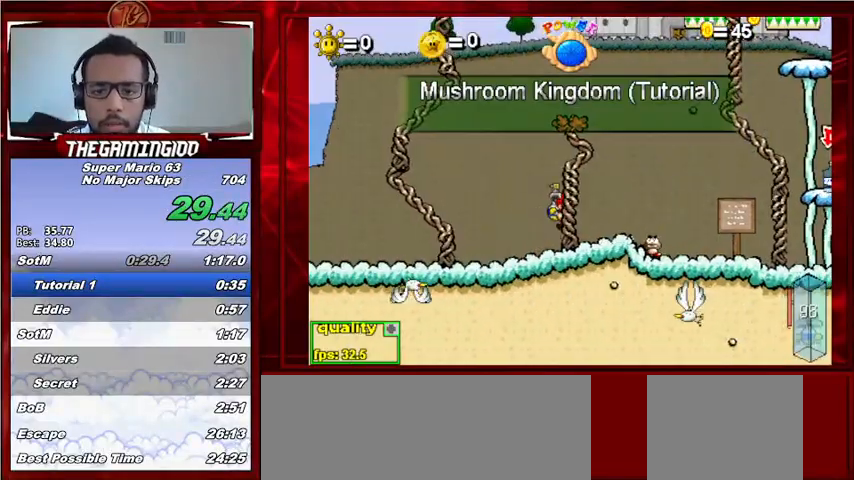
{"keys": ["c", "right", "up"], "events": [[100, "c", "down"]]}
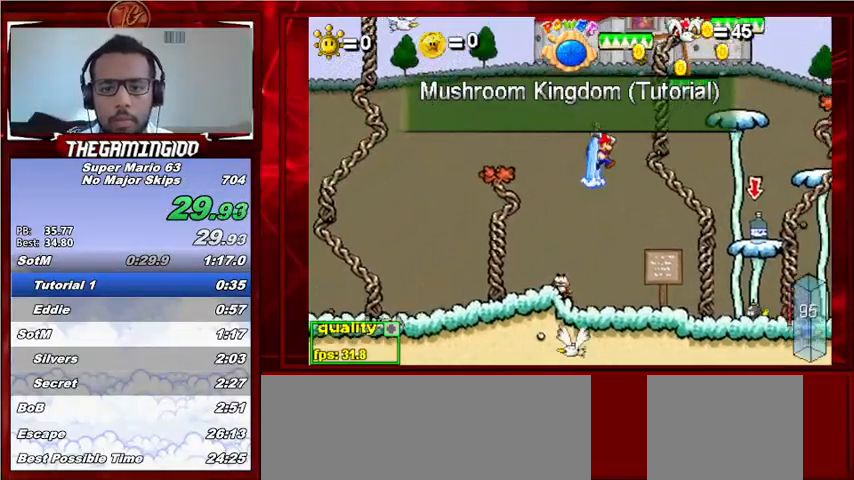
{"keys": ["c", "right", "up"], "events": []}
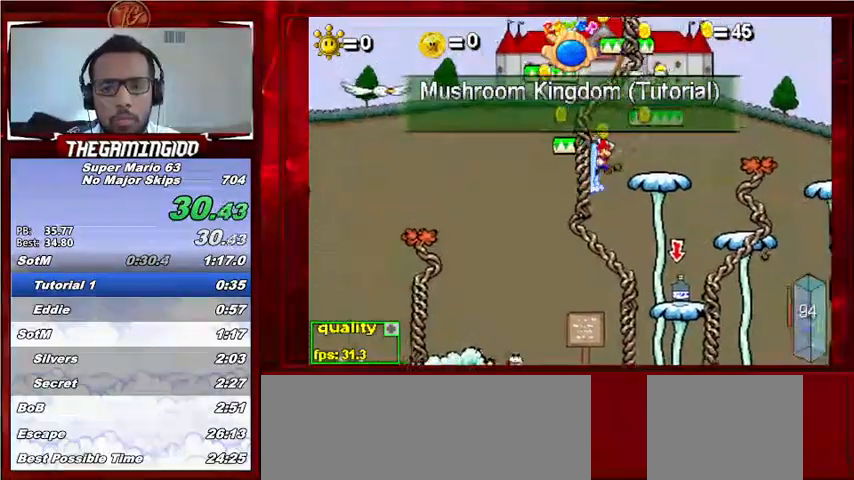
{"keys": ["c", "left", "up"], "events": [[167, "c", "up"], [167, "up", "up"], [367, "c", "down"], [367, "up", "down"], [433, "left", "down"], [433, "right", "up"]]}
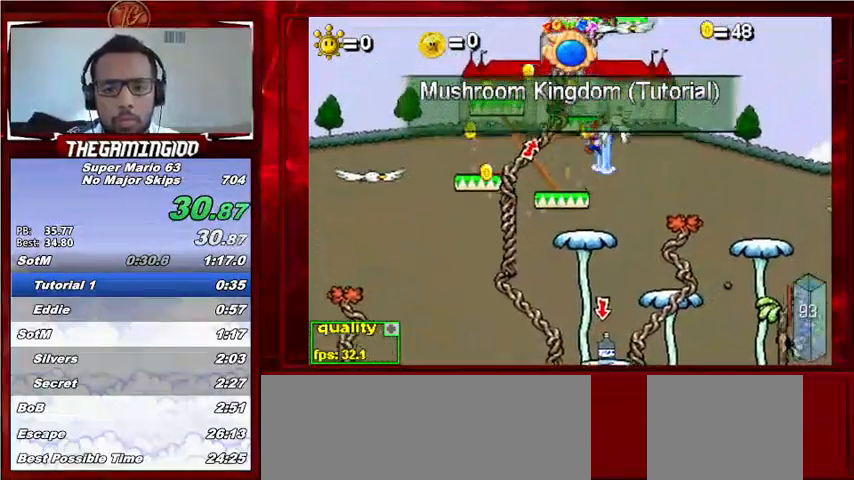
{"keys": ["c", "left", "up"], "events": [[67, "left", "up"], [400, "left", "down"]]}
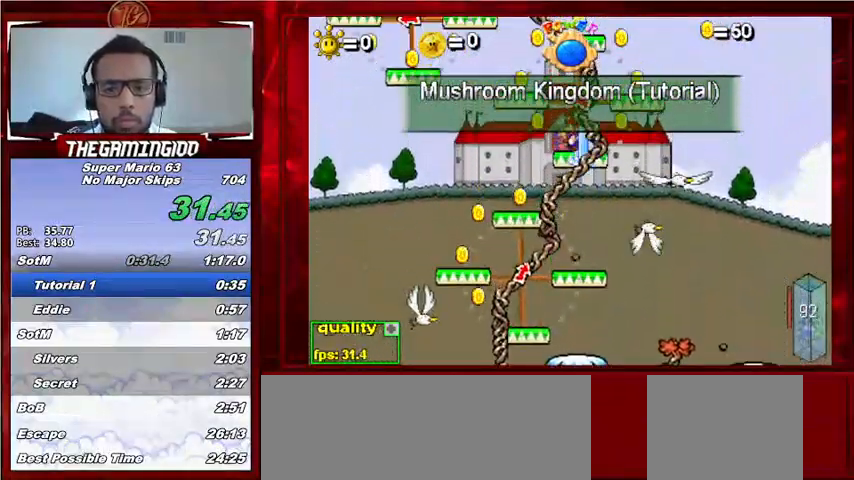
{"keys": ["c", "right", "up"], "events": [[367, "left", "up"], [367, "right", "down"]]}
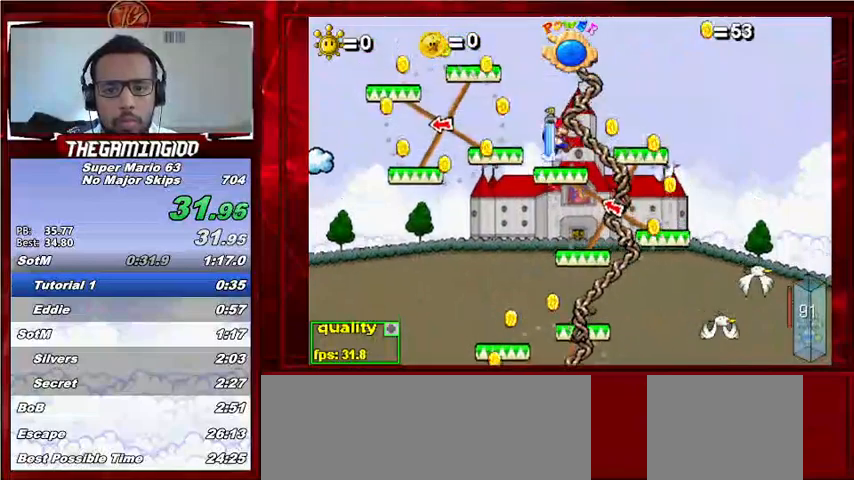
{"keys": ["up"], "events": [[33, "c", "up"], [33, "up", "up"], [200, "right", "up"], [267, "left", "down"], [433, "left", "up"], [500, "up", "down"]]}
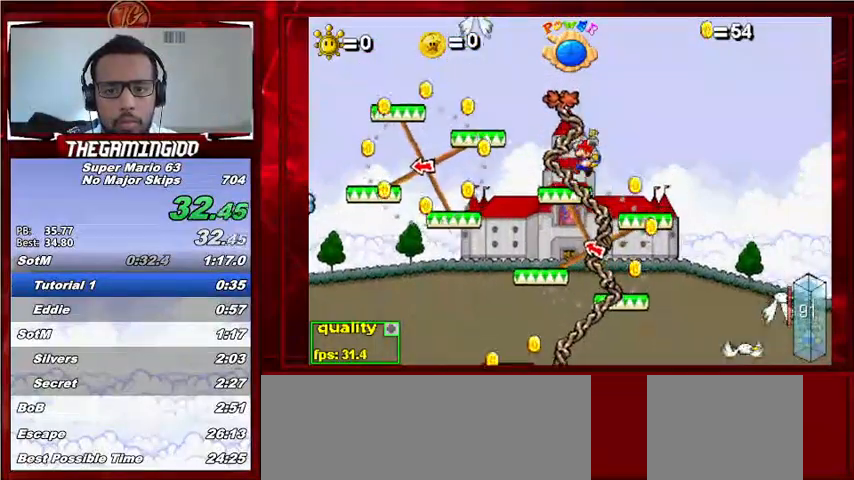
{"keys": ["c", "up"], "events": [[67, "c", "down"]]}
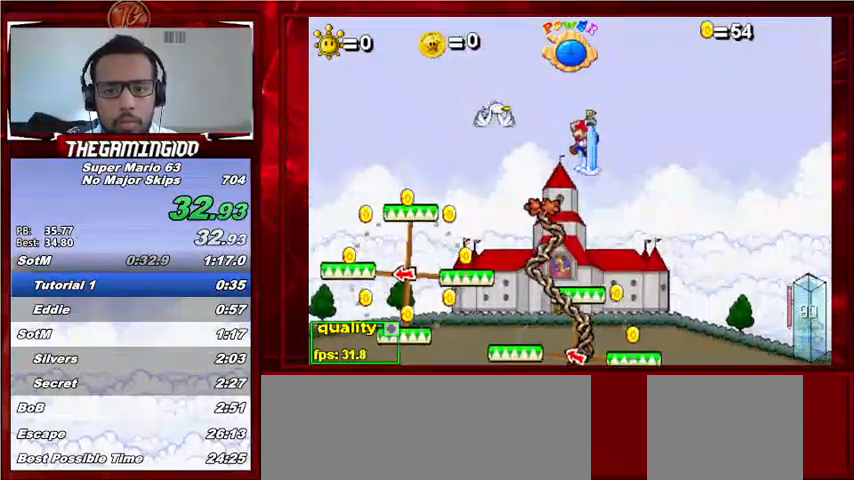
{"keys": ["c", "left", "up"], "events": [[367, "left", "down"]]}
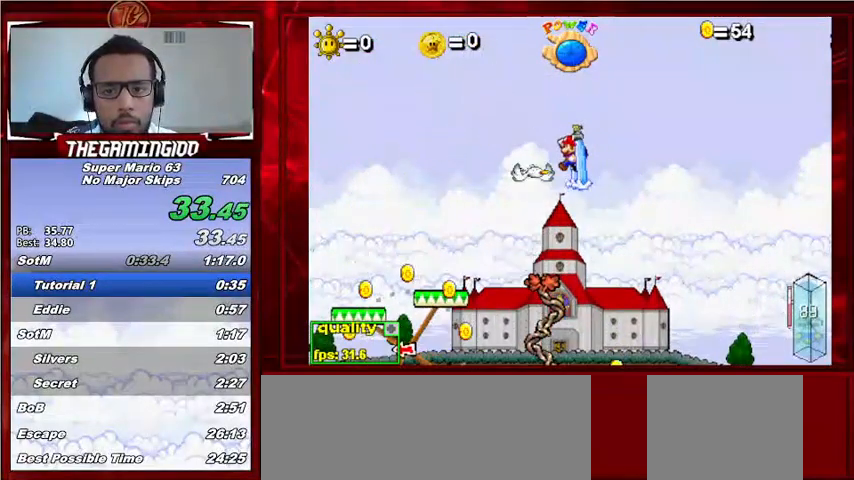
{"keys": ["c", "right", "up"], "events": [[33, "c", "up"], [33, "left", "up"], [33, "up", "up"], [200, "right", "down"], [200, "up", "down"], [333, "c", "down"]]}
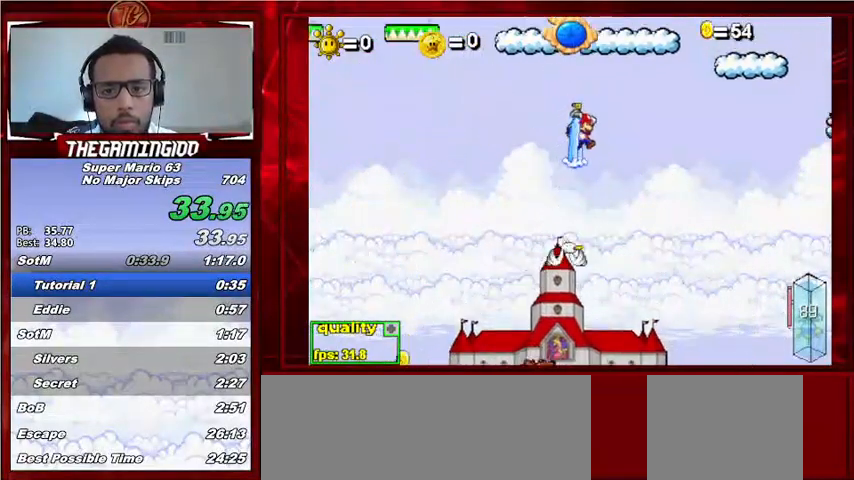
{"keys": ["c", "right", "up"], "events": []}
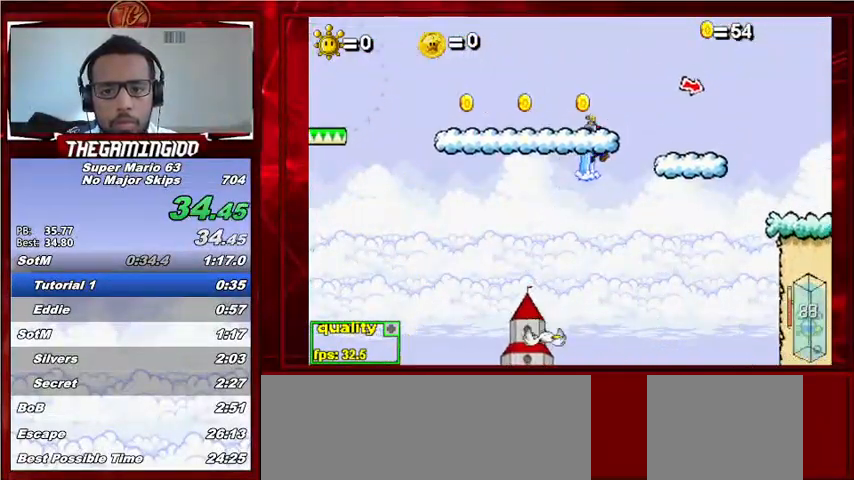
{"keys": ["c", "down", "right", "up"], "events": [[100, "down", "down"]]}